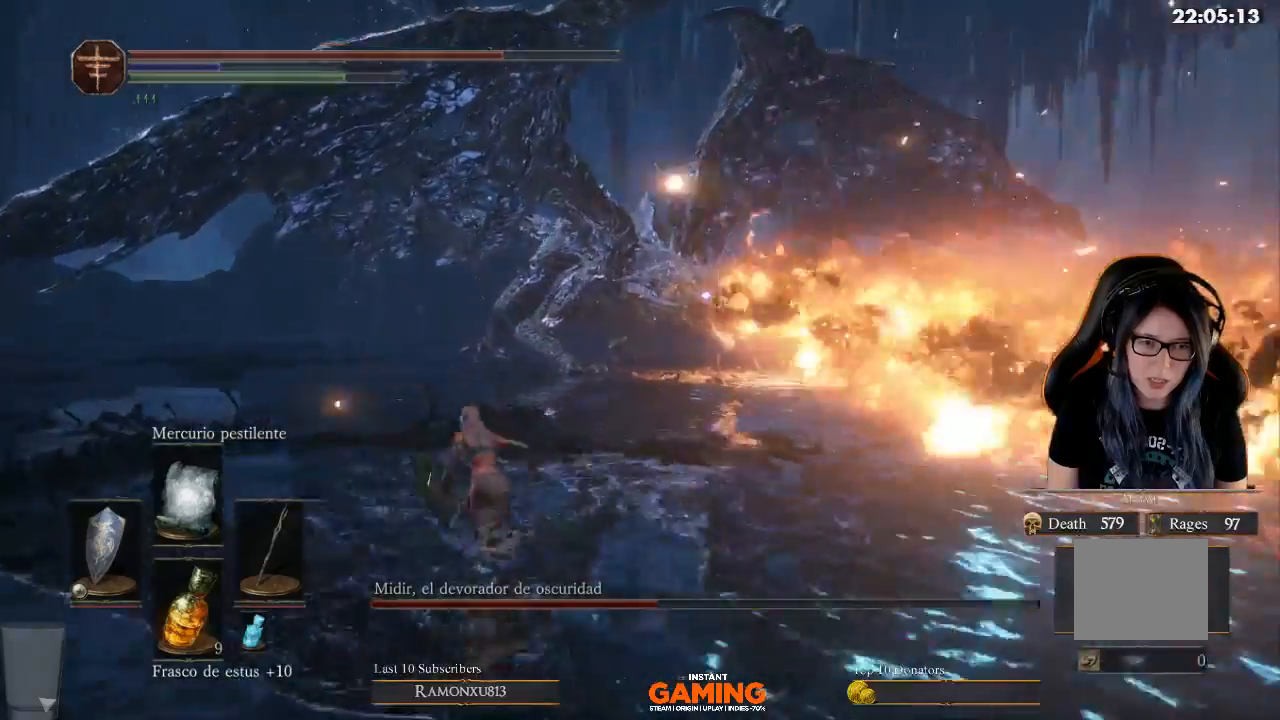
Gameplay with a controller (Xbox layout); each line is a JSON object with the inputs held at the frame after it. "events" lists button and stick changes between this image and that frame as [ms after this image, input, new state], when the widget could be followed in between.
{"buttons": ["B"], "left_stick": "up-left", "right_stick": "center", "events": []}
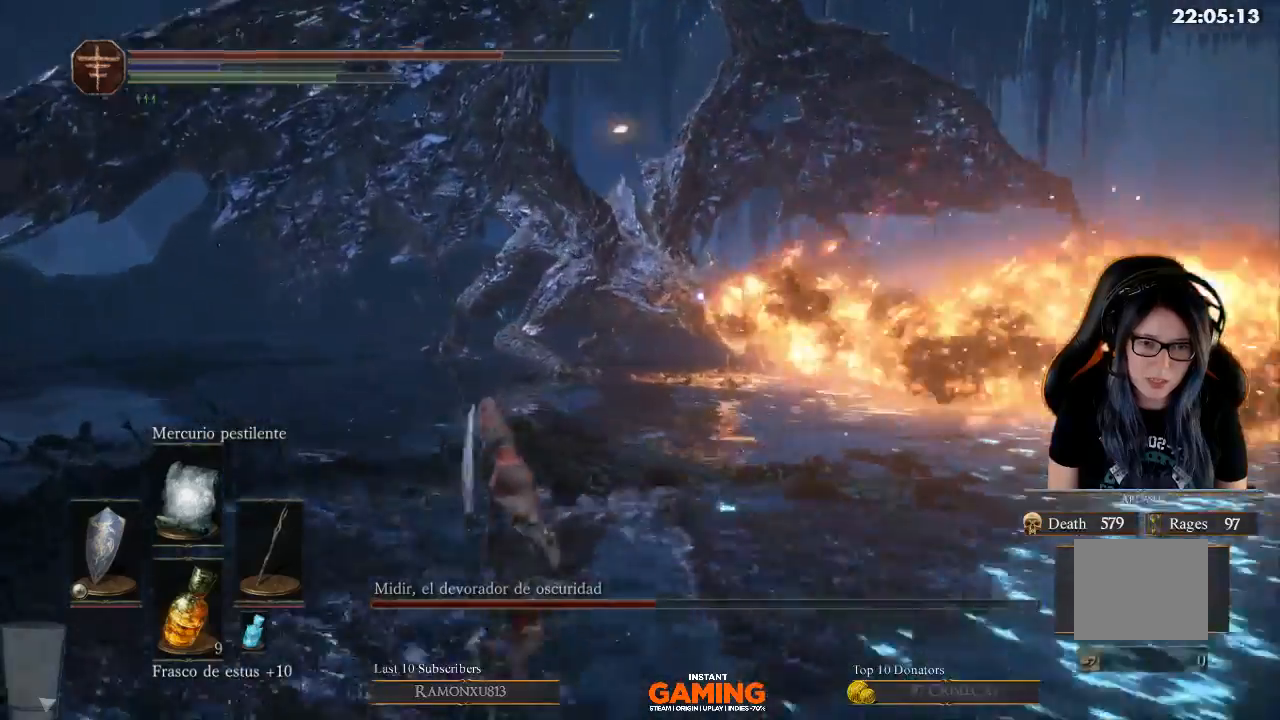
{"buttons": ["B"], "left_stick": "up-left", "right_stick": "center", "events": []}
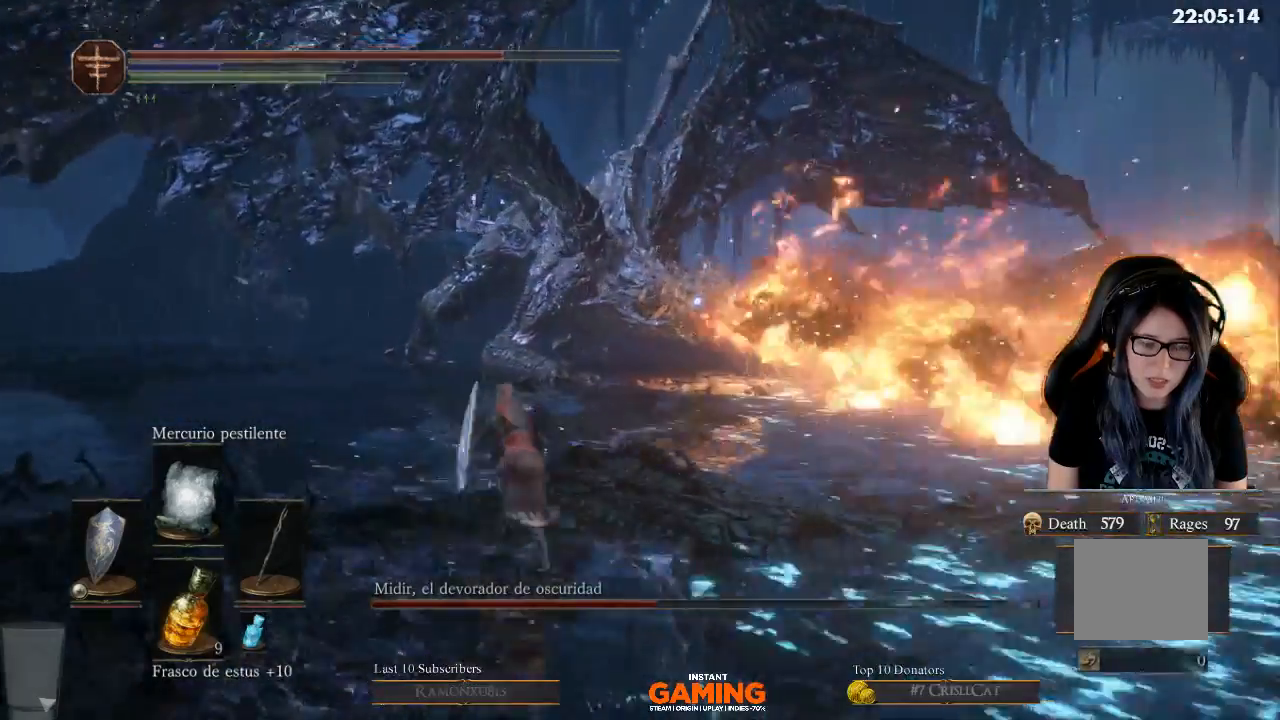
{"buttons": ["B"], "left_stick": "up-left", "right_stick": "center", "events": []}
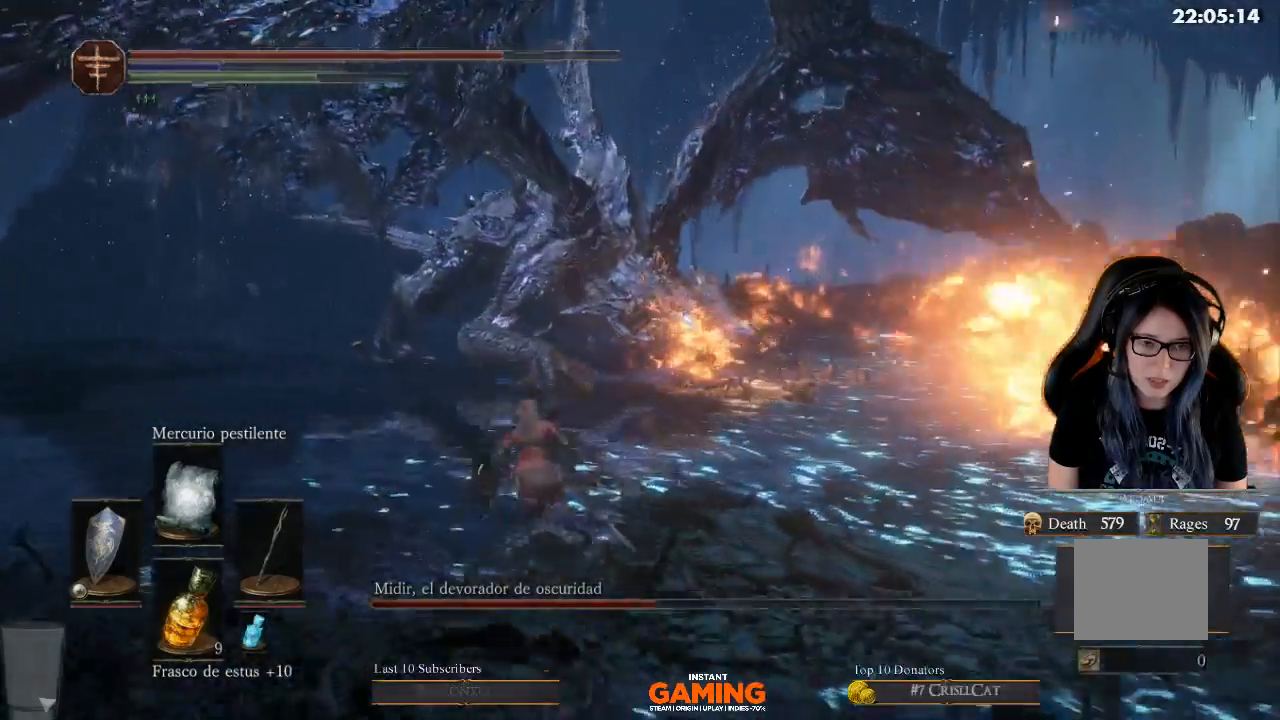
{"buttons": ["B"], "left_stick": "up-left", "right_stick": "center", "events": []}
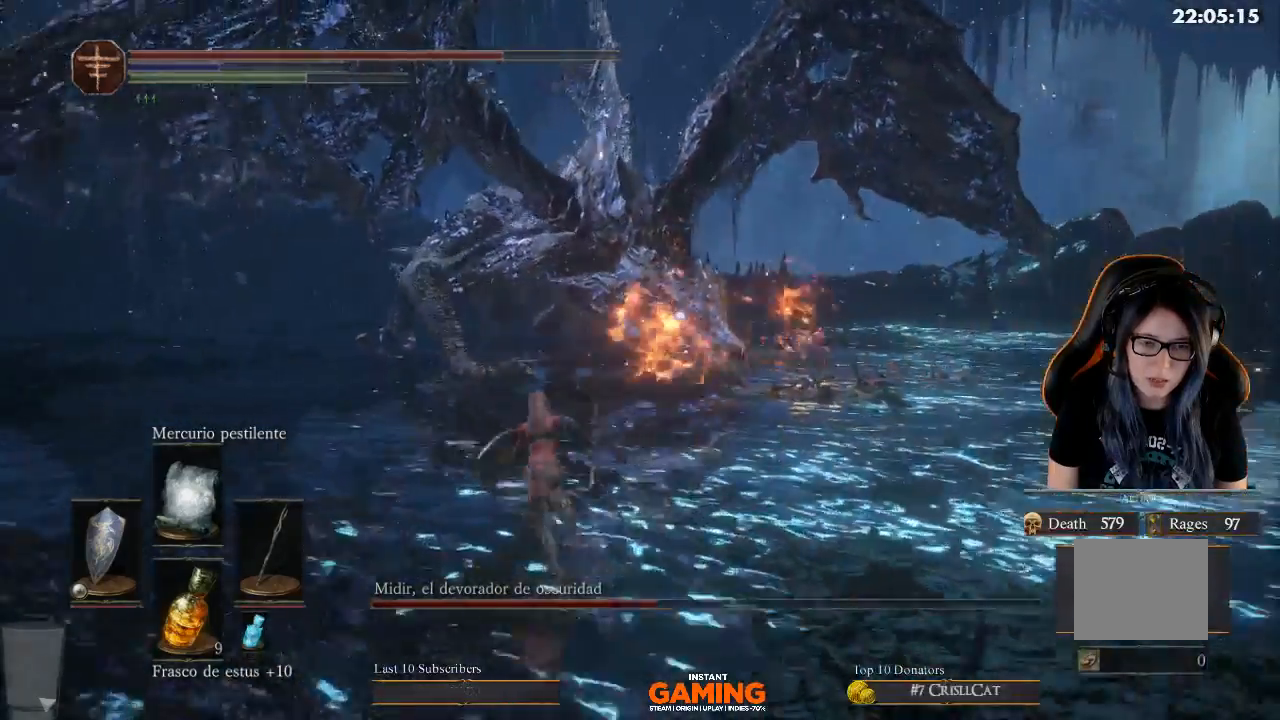
{"buttons": ["B"], "left_stick": "up-left", "right_stick": "center", "events": []}
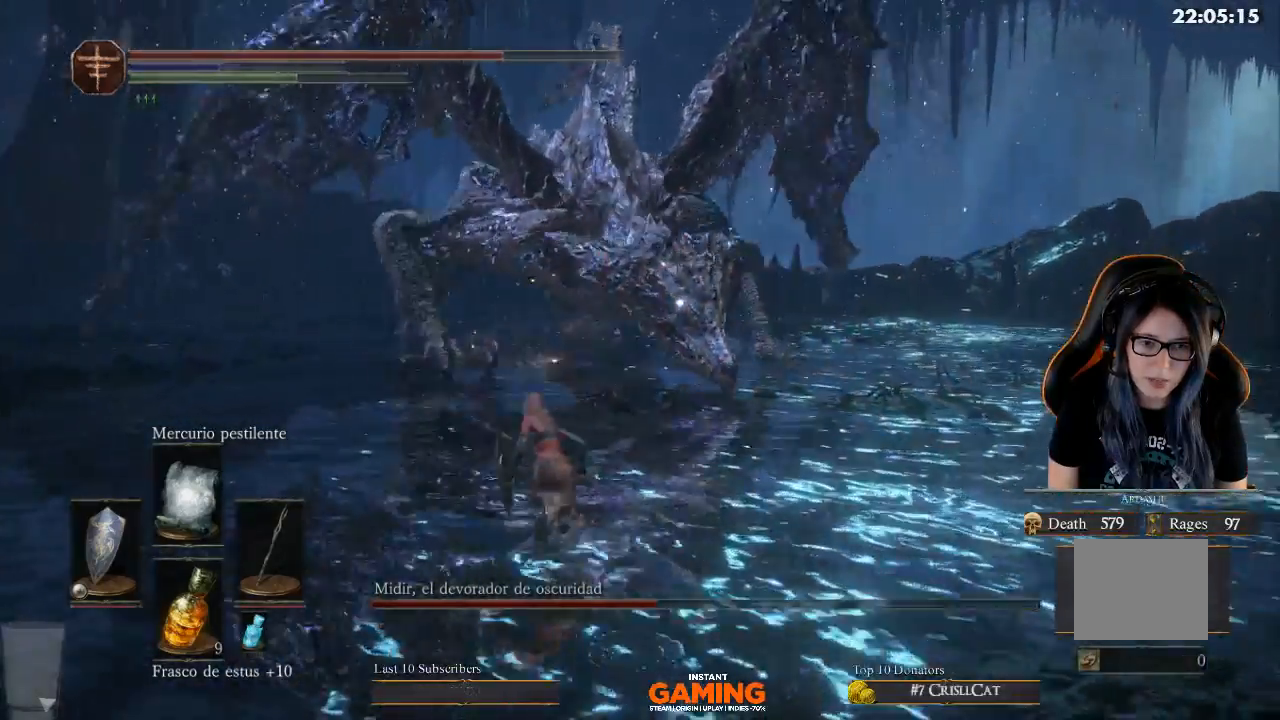
{"buttons": ["B"], "left_stick": "up-left", "right_stick": "center", "events": []}
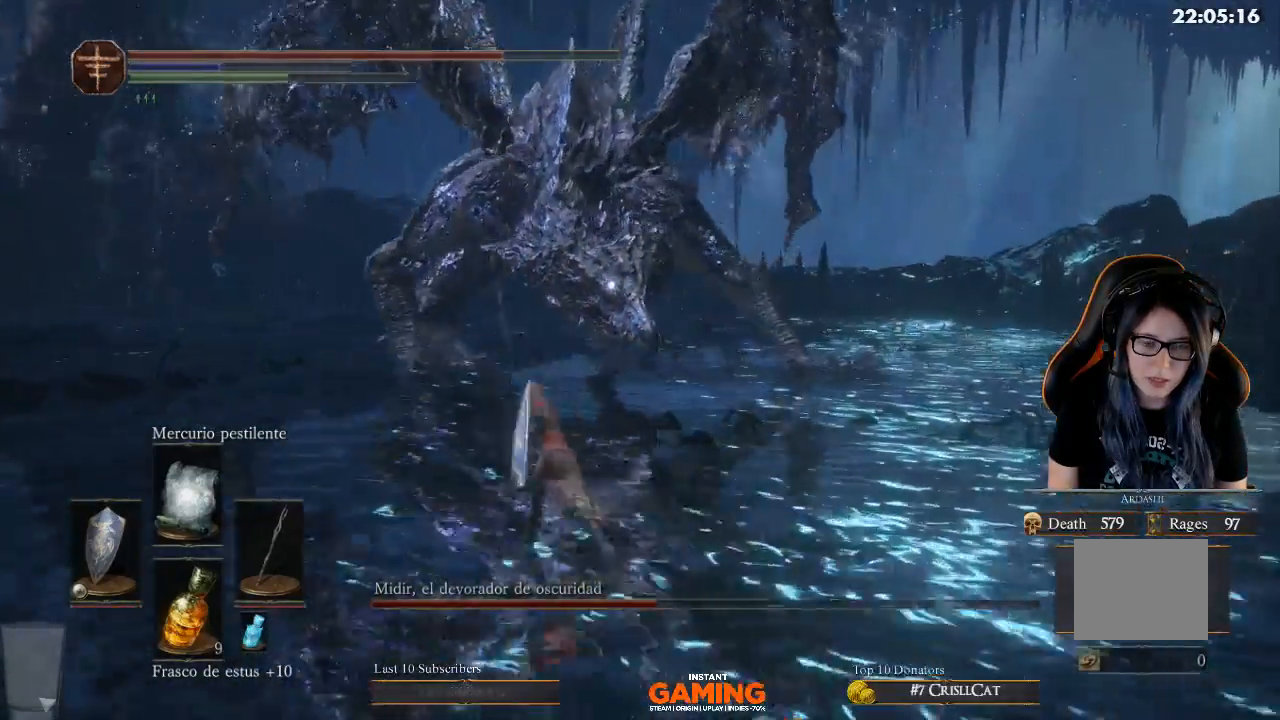
{"buttons": ["B", "L1"], "left_stick": "up-left", "right_stick": "center", "events": [[300, "L1", "down"]]}
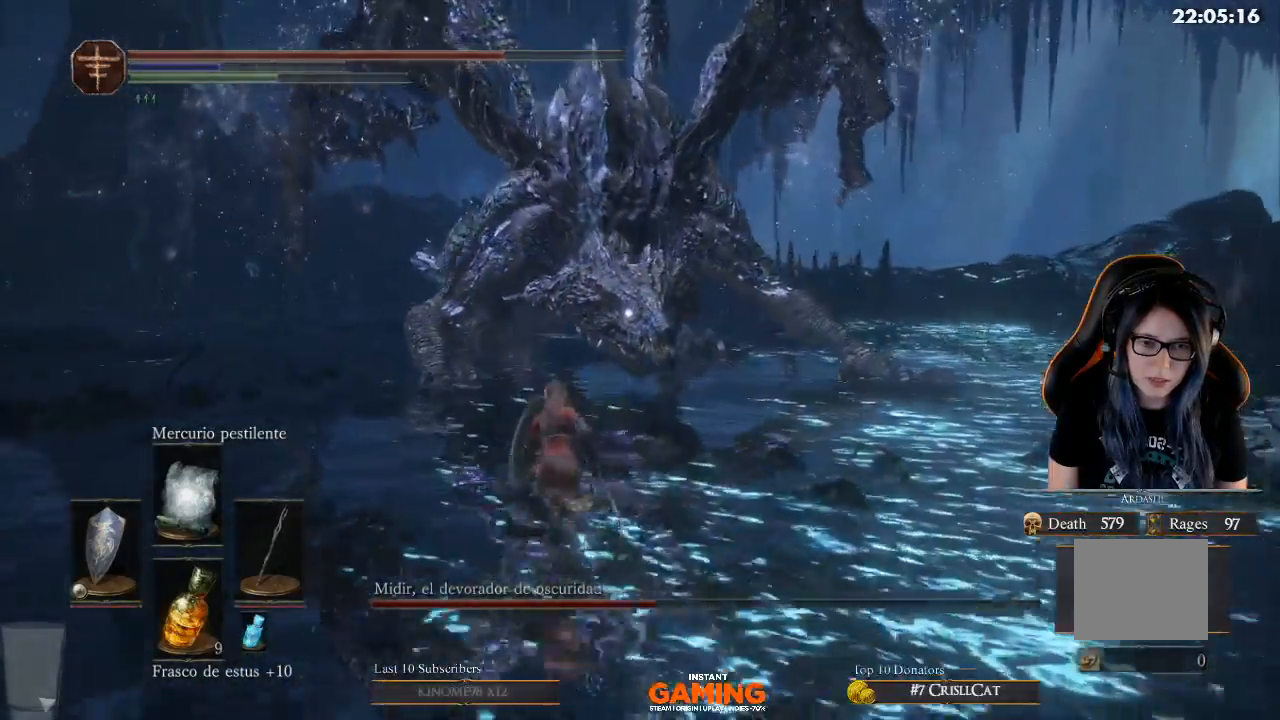
{"buttons": ["B", "L1"], "left_stick": "up", "right_stick": "center", "events": [[467, "left_stick", "up"]]}
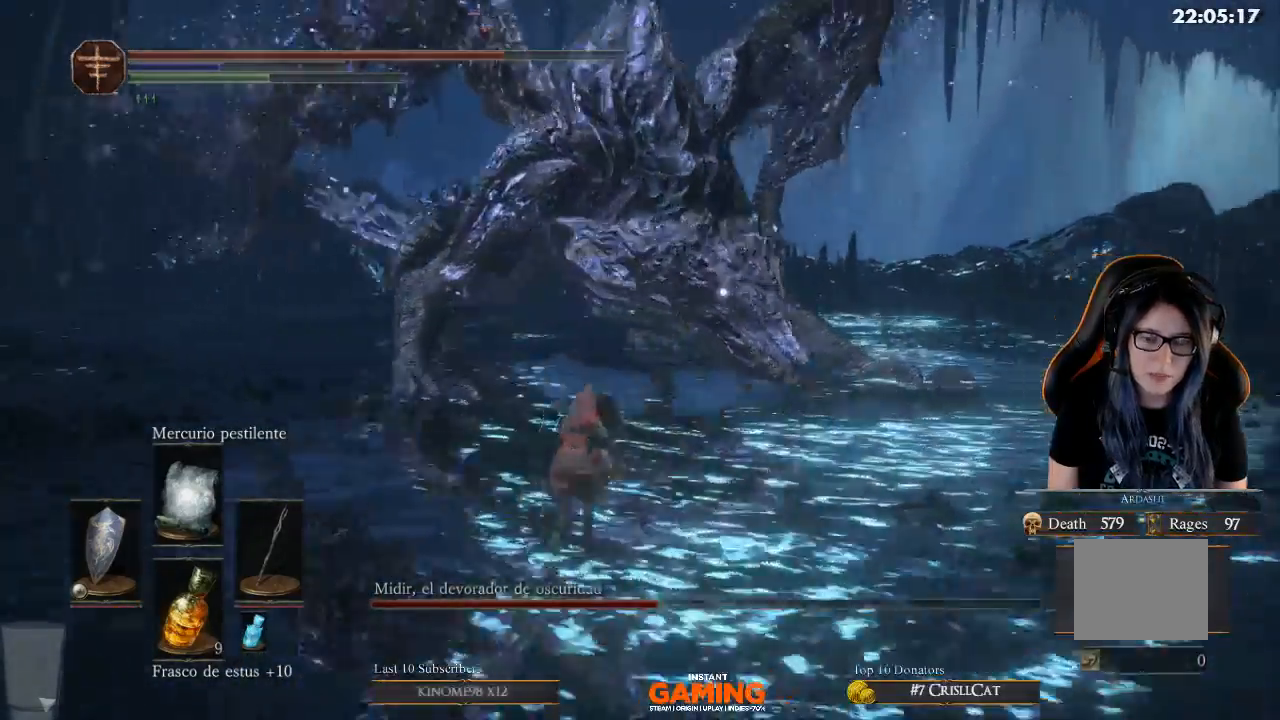
{"buttons": ["B", "L1"], "left_stick": "up", "right_stick": "center", "events": []}
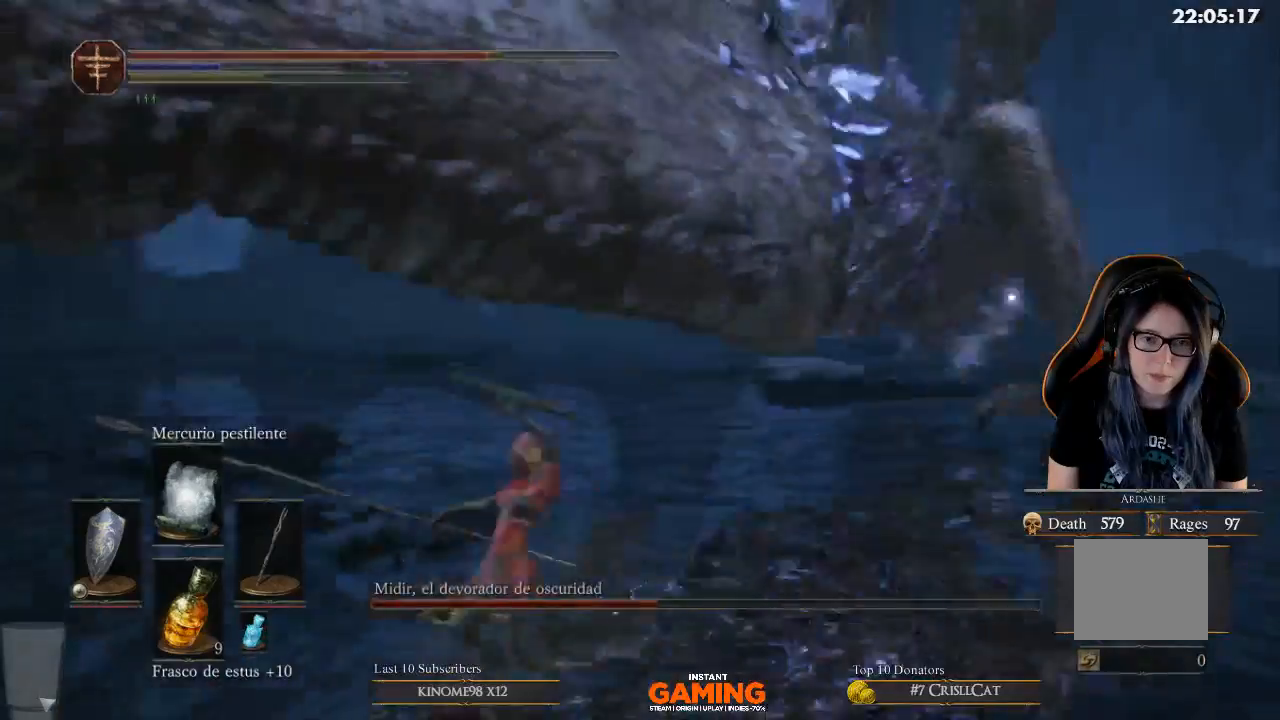
{"buttons": ["L1"], "left_stick": "down", "right_stick": "center", "events": [[67, "left_stick", "left"], [233, "B", "up"], [233, "left_stick", "down"]]}
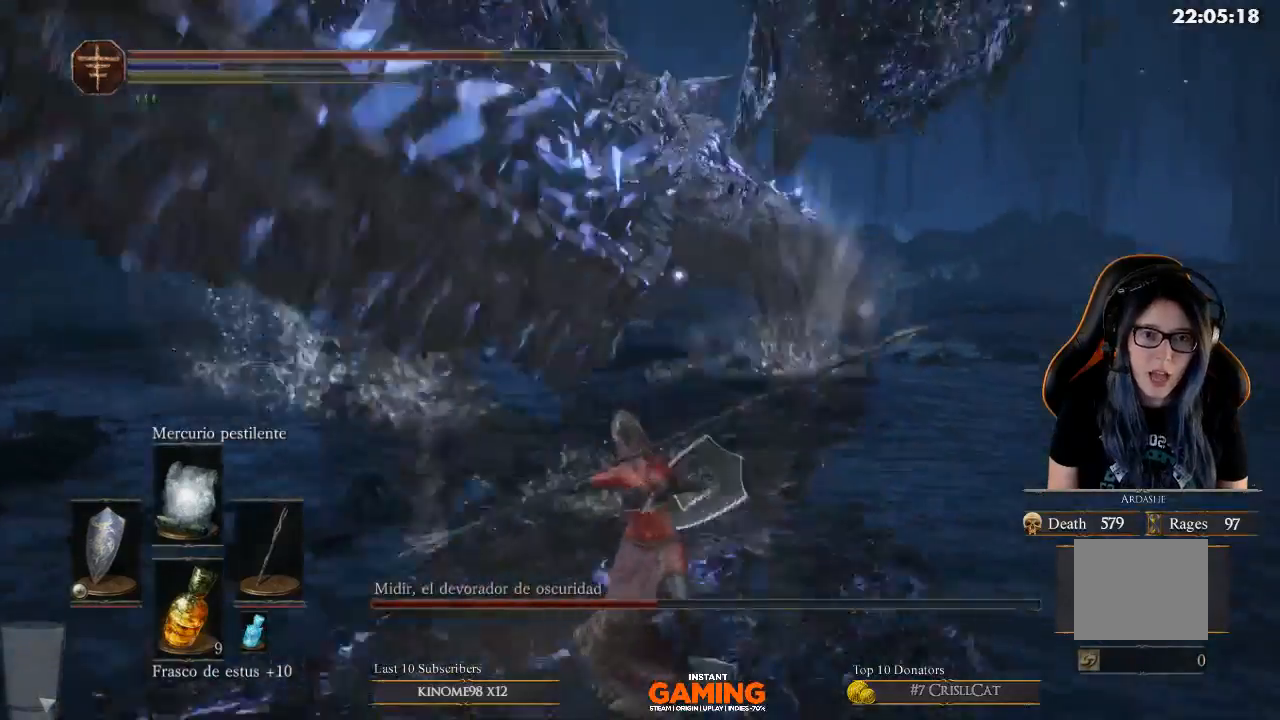
{"buttons": ["L1"], "left_stick": "down-left", "right_stick": "center", "events": [[400, "left_stick", "down-left"]]}
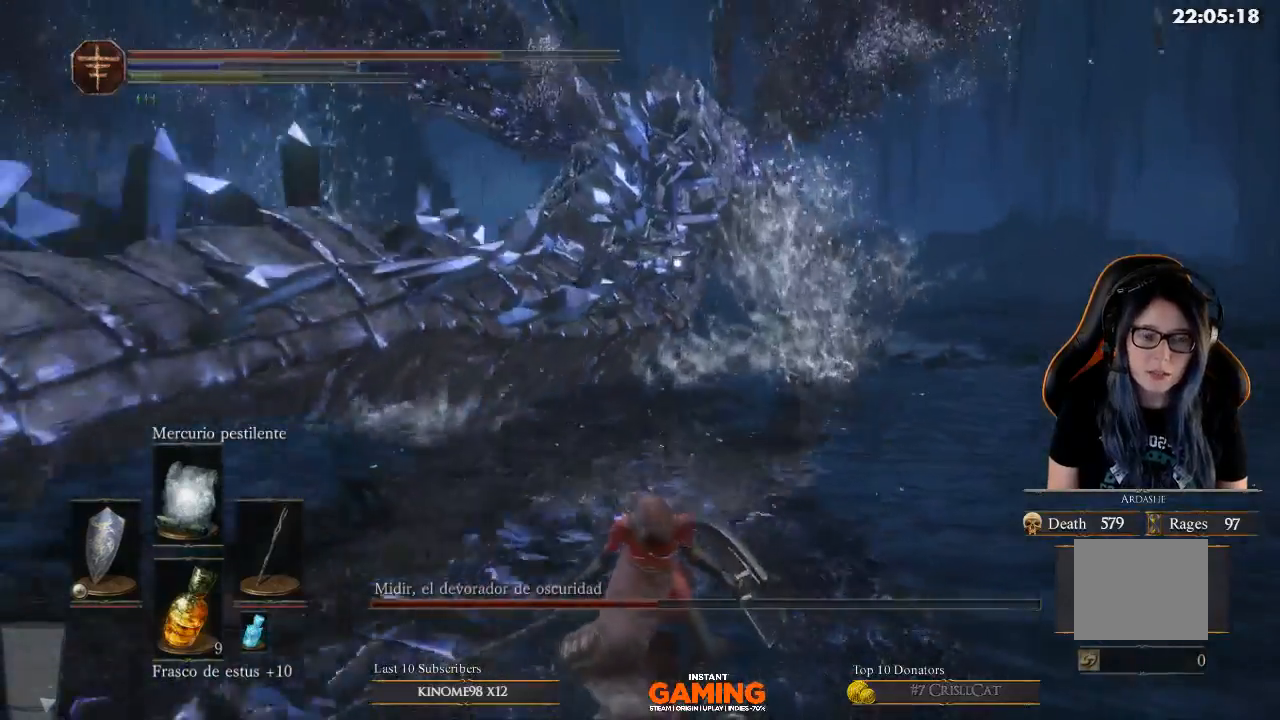
{"buttons": ["B"], "left_stick": "up-left", "right_stick": "center", "events": [[33, "L1", "up"], [33, "left_stick", "center"], [300, "left_stick", "up-left"], [433, "B", "down"]]}
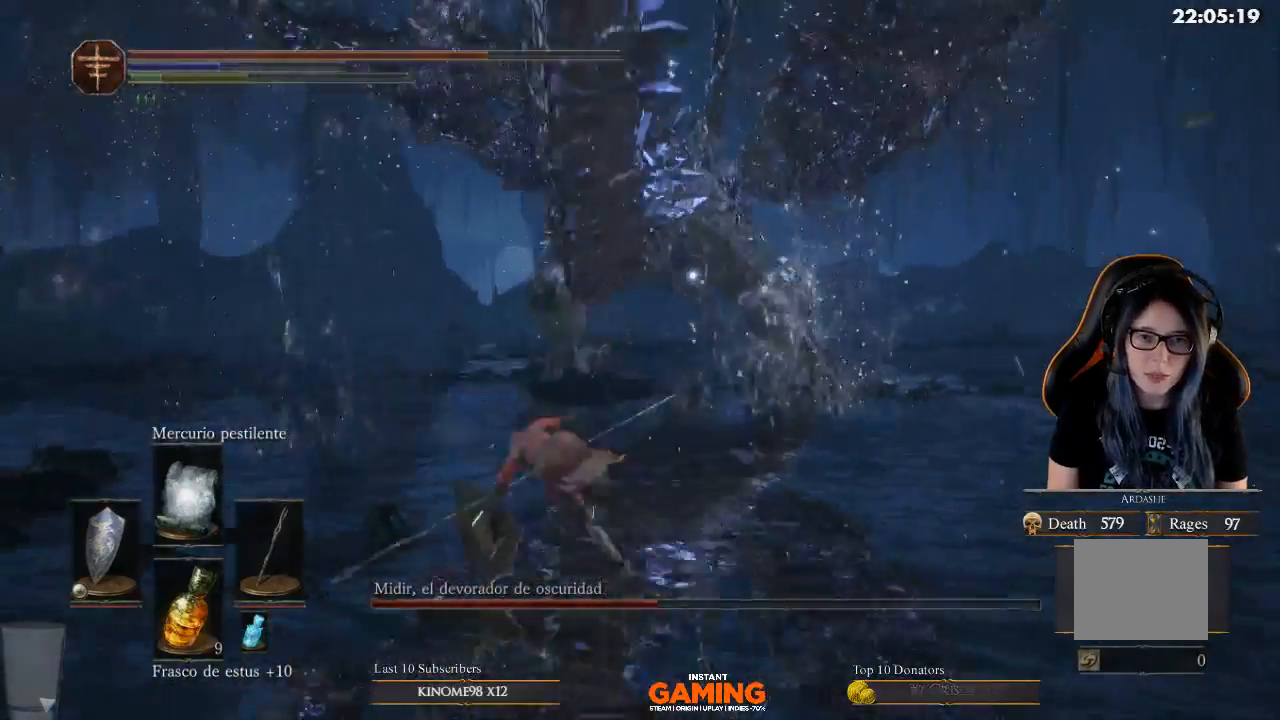
{"buttons": [], "left_stick": "up", "right_stick": "center", "events": [[33, "B", "up"], [33, "left_stick", "center"], [300, "left_stick", "up"]]}
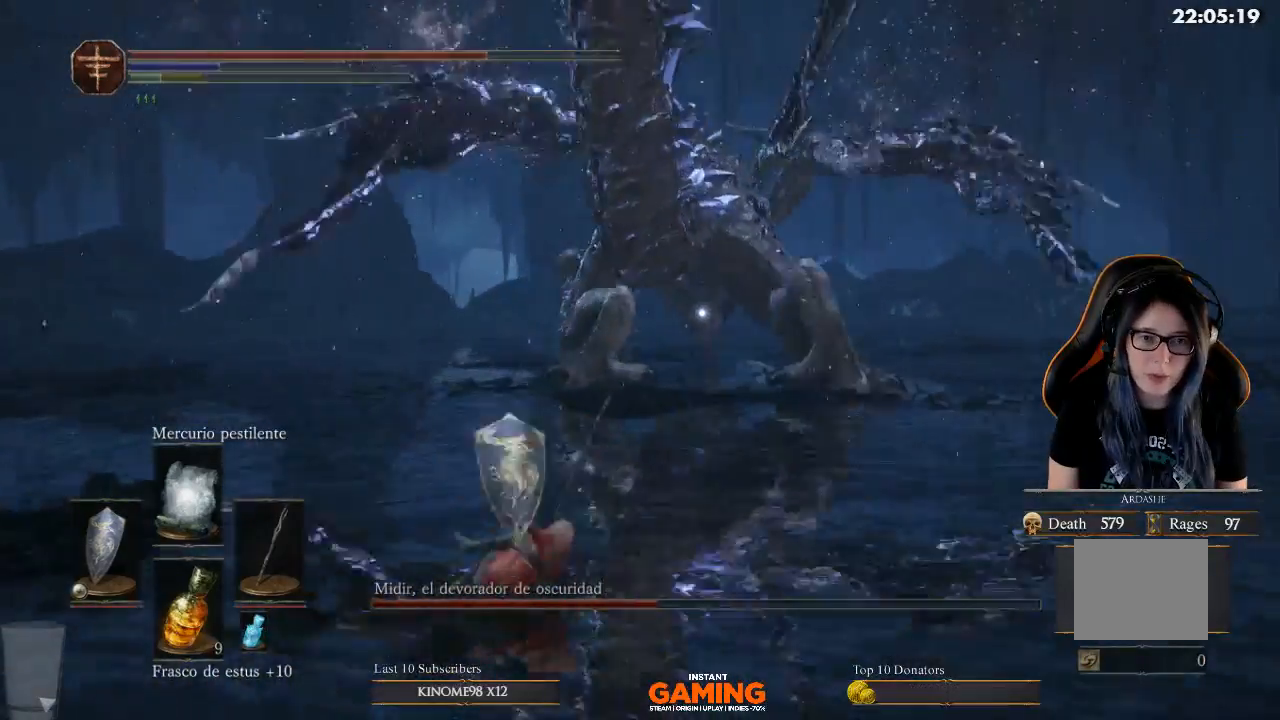
{"buttons": ["L1"], "left_stick": "down-left", "right_stick": "center", "events": [[133, "L1", "down"], [367, "left_stick", "up-left"], [467, "left_stick", "down-left"]]}
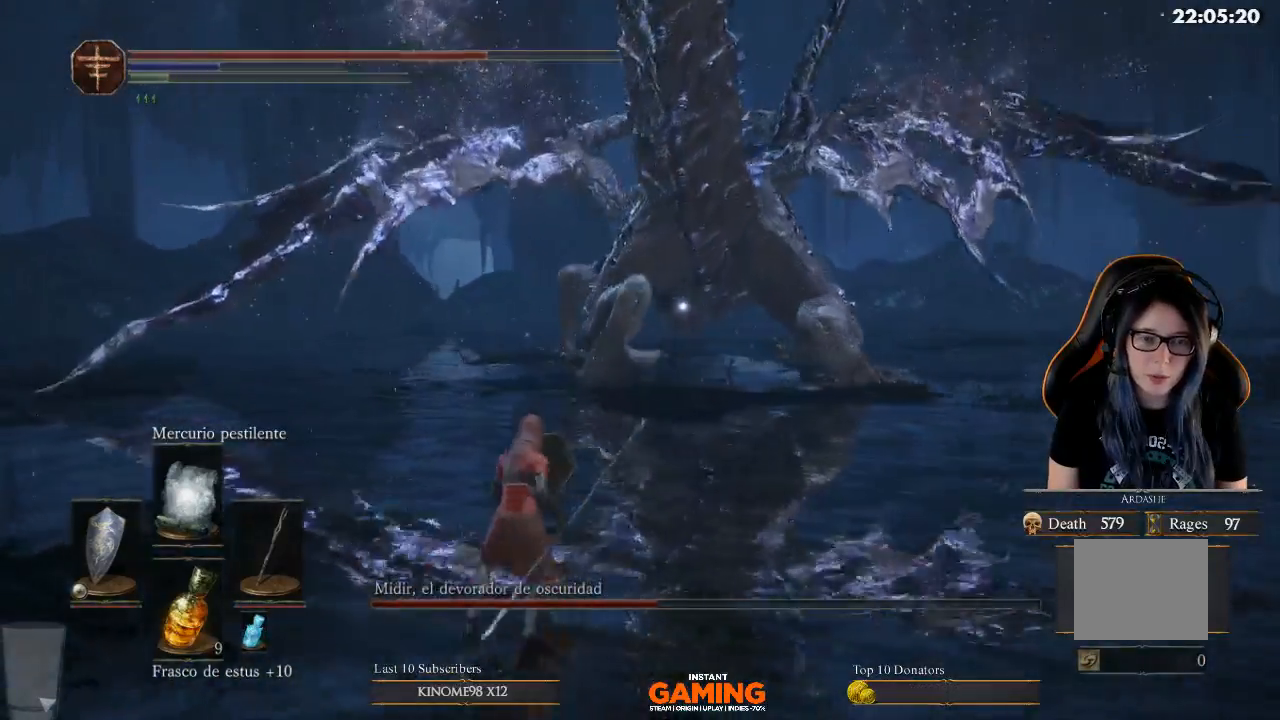
{"buttons": ["L1"], "left_stick": "down-left", "right_stick": "center", "events": [[267, "left_stick", "down"], [367, "left_stick", "down-left"]]}
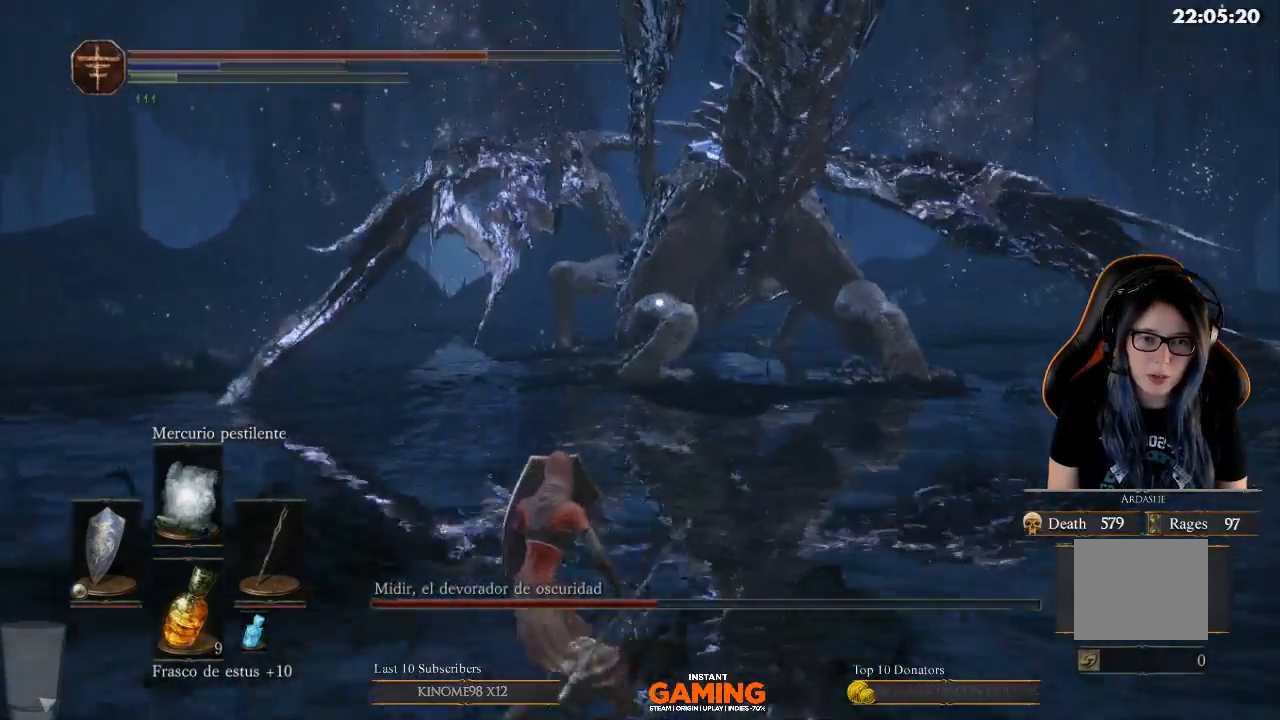
{"buttons": [], "left_stick": "down-left", "right_stick": "center", "events": [[100, "L1", "up"]]}
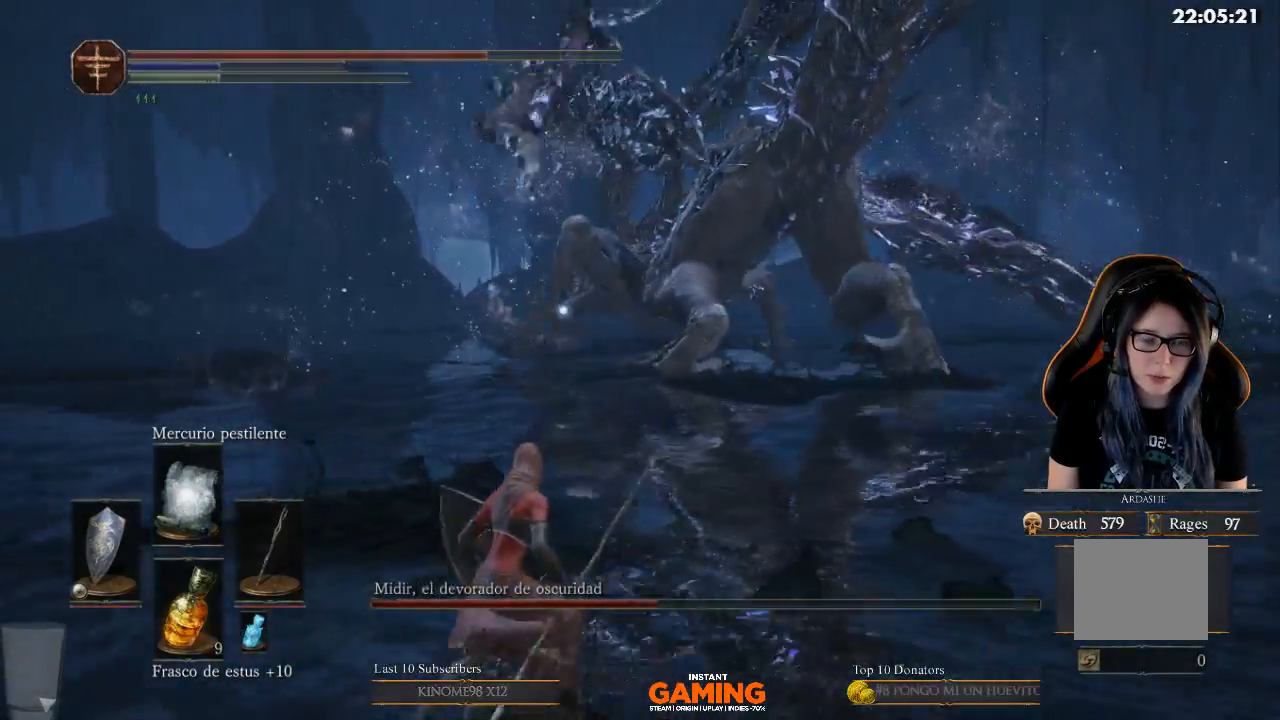
{"buttons": [], "left_stick": "left", "right_stick": "center", "events": [[400, "left_stick", "left"]]}
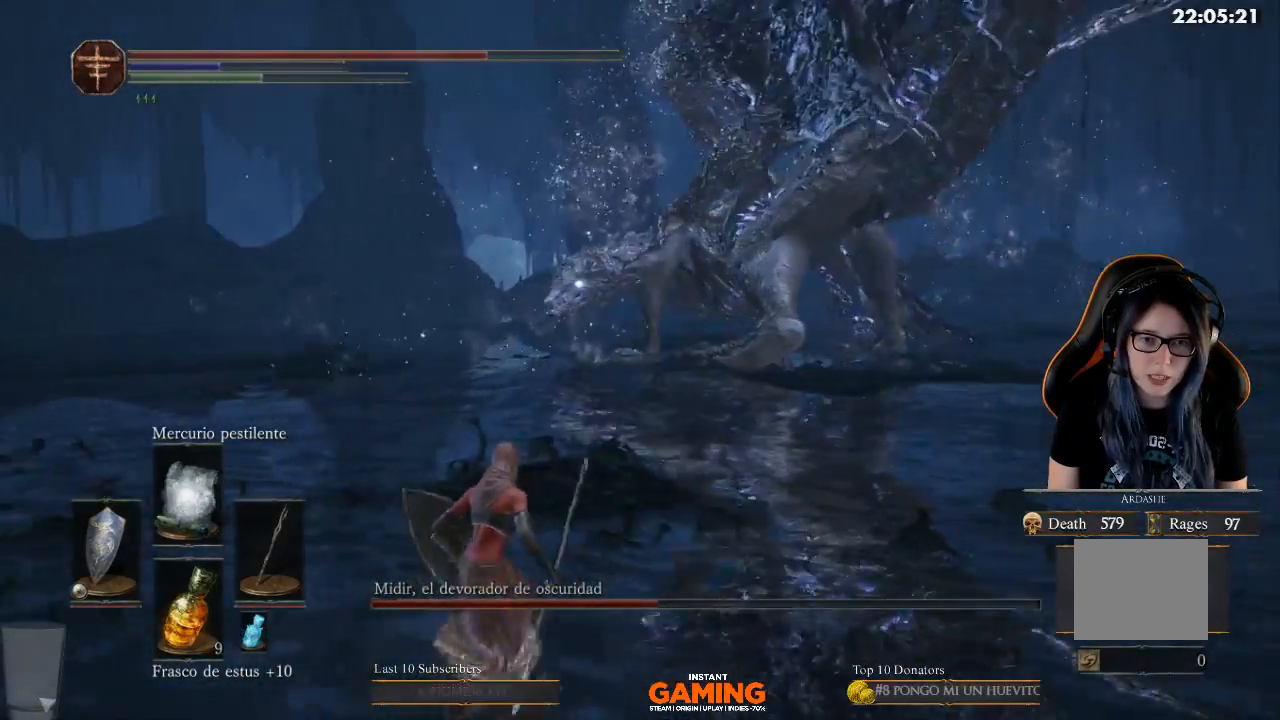
{"buttons": [], "left_stick": "up", "right_stick": "center", "events": [[167, "left_stick", "up-left"], [333, "left_stick", "up"]]}
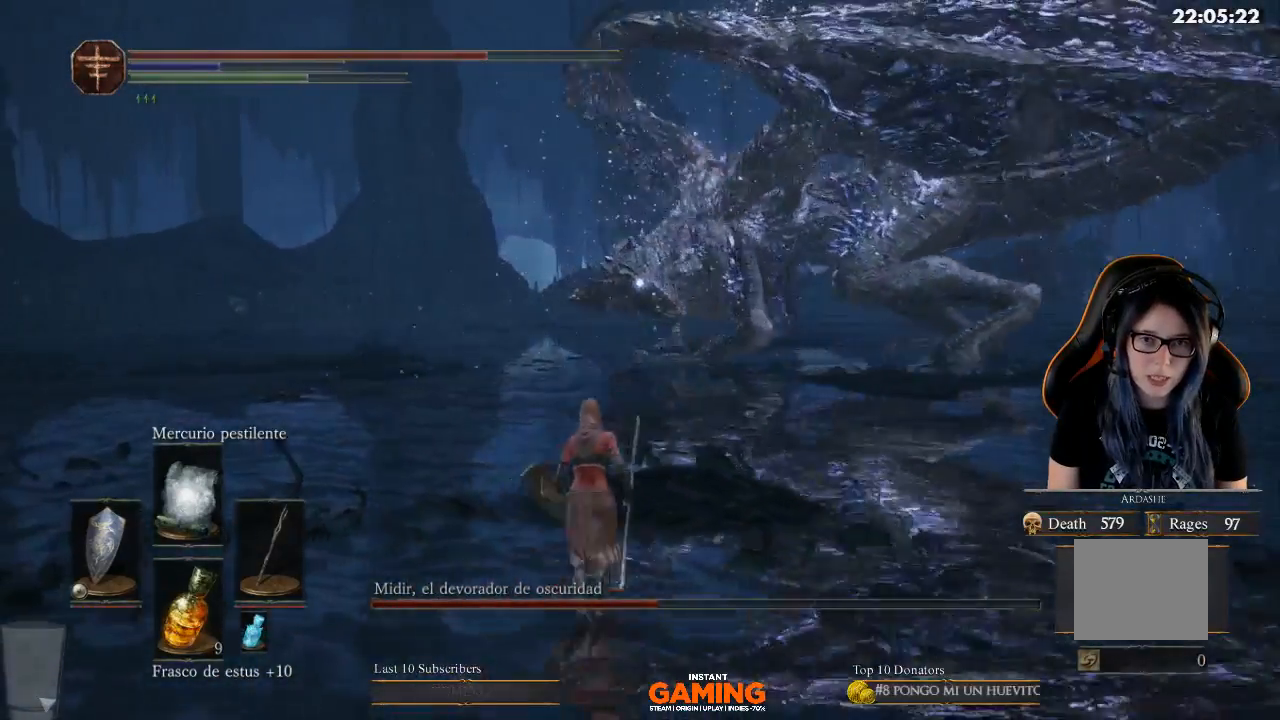
{"buttons": [], "left_stick": "up-left", "right_stick": "center", "events": [[233, "left_stick", "up-left"]]}
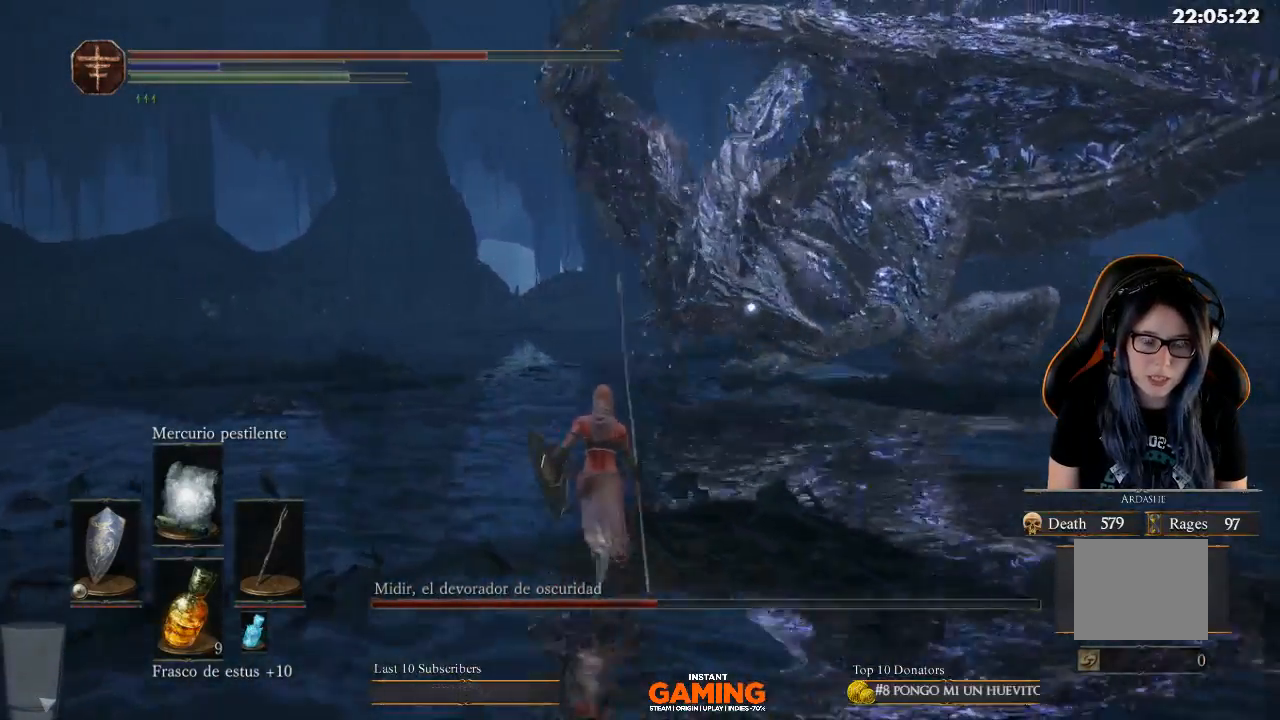
{"buttons": ["B"], "left_stick": "up", "right_stick": "center", "events": [[33, "left_stick", "up"], [300, "B", "down"]]}
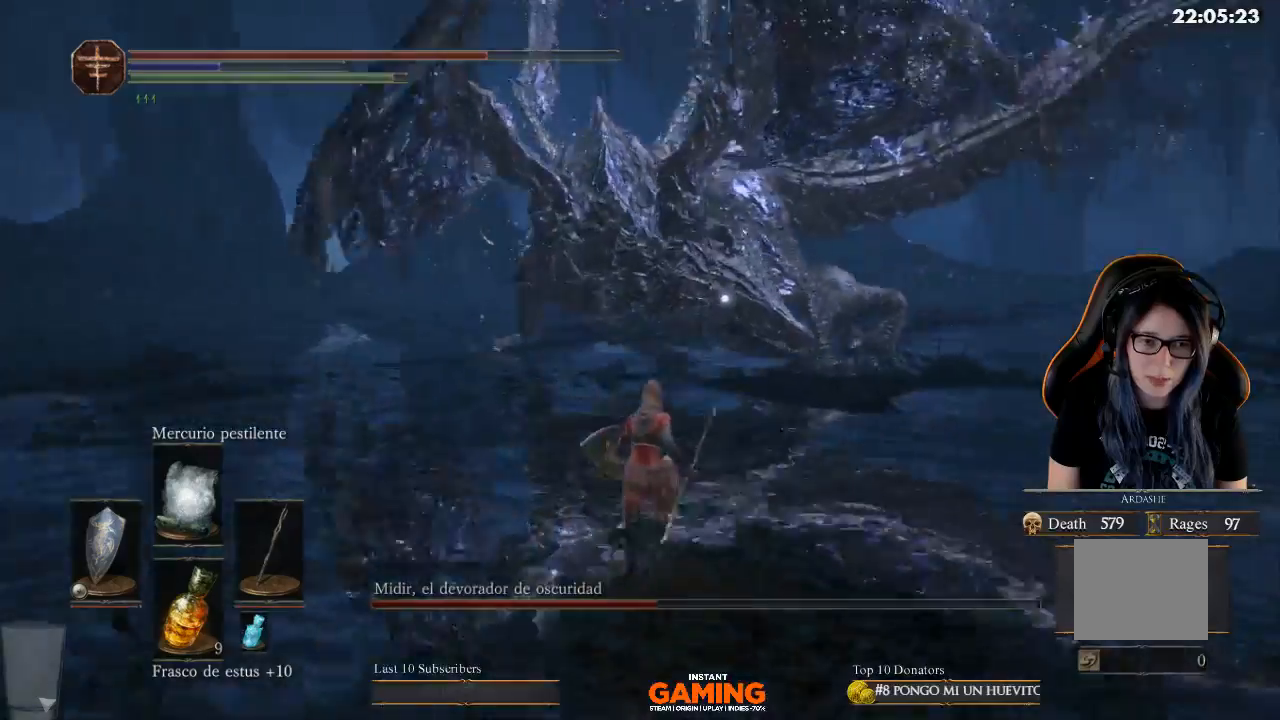
{"buttons": ["B"], "left_stick": "up", "right_stick": "center", "events": []}
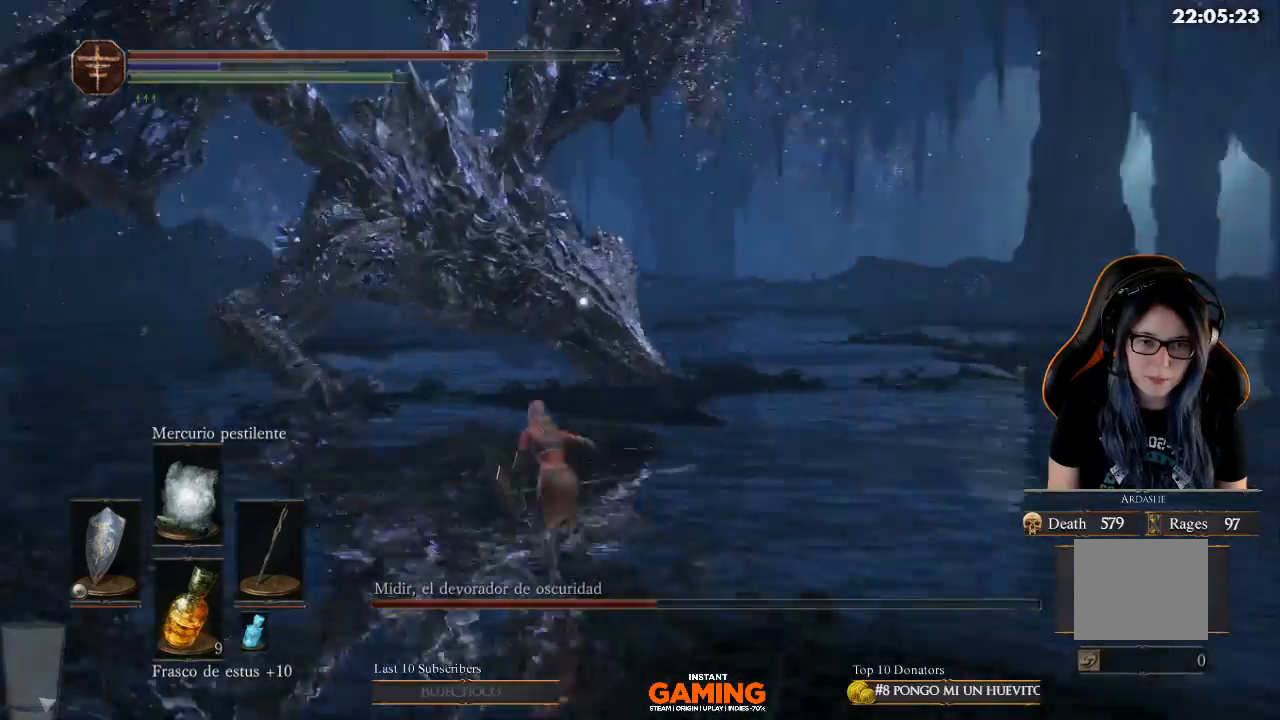
{"buttons": ["B"], "left_stick": "left", "right_stick": "center", "events": [[167, "left_stick", "up-left"], [500, "left_stick", "left"]]}
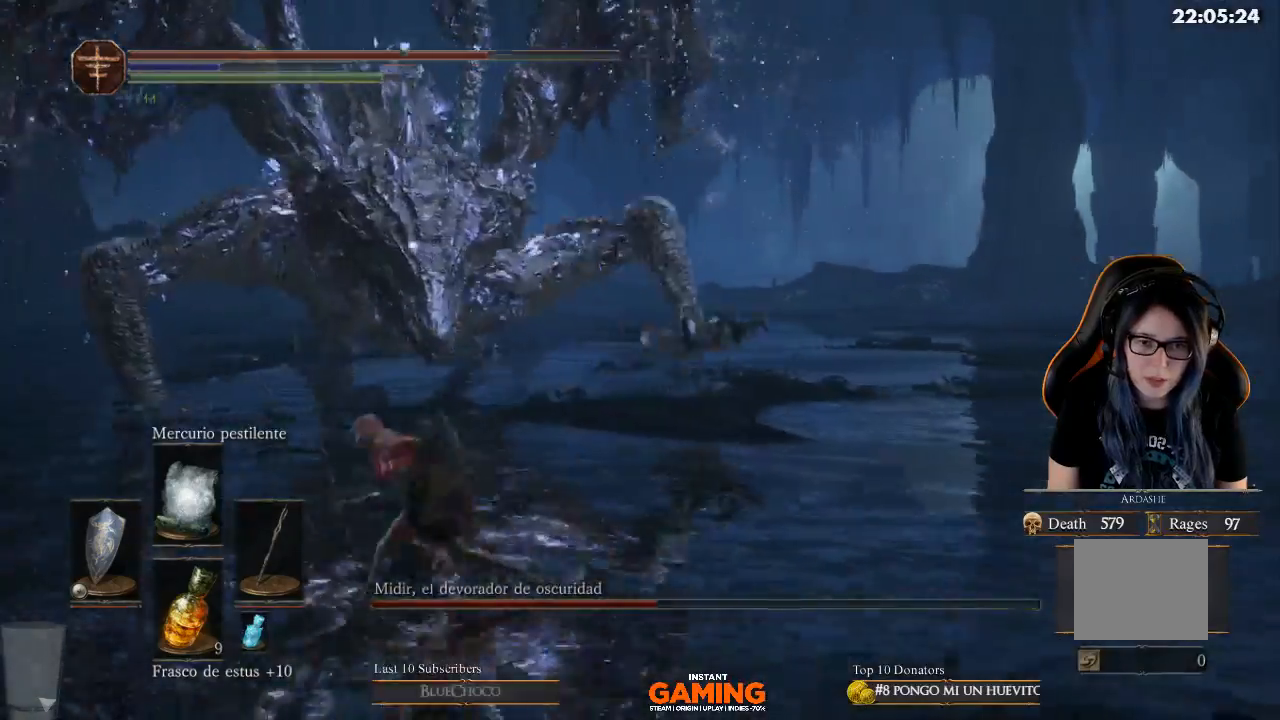
{"buttons": ["B"], "left_stick": "up-left", "right_stick": "center", "events": [[133, "left_stick", "up-left"]]}
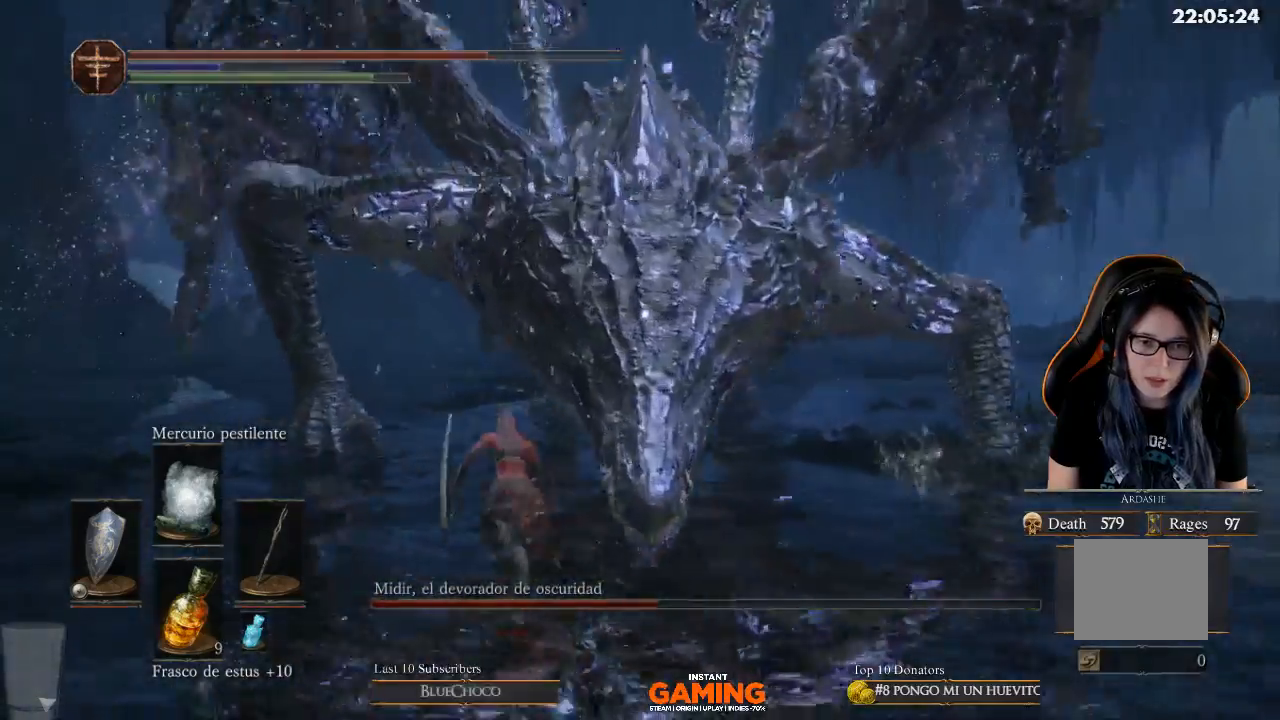
{"buttons": [], "left_stick": "center", "right_stick": "center", "events": [[133, "B", "up"], [133, "left_stick", "up"], [267, "R1", "down"], [367, "R1", "up"], [500, "left_stick", "center"]]}
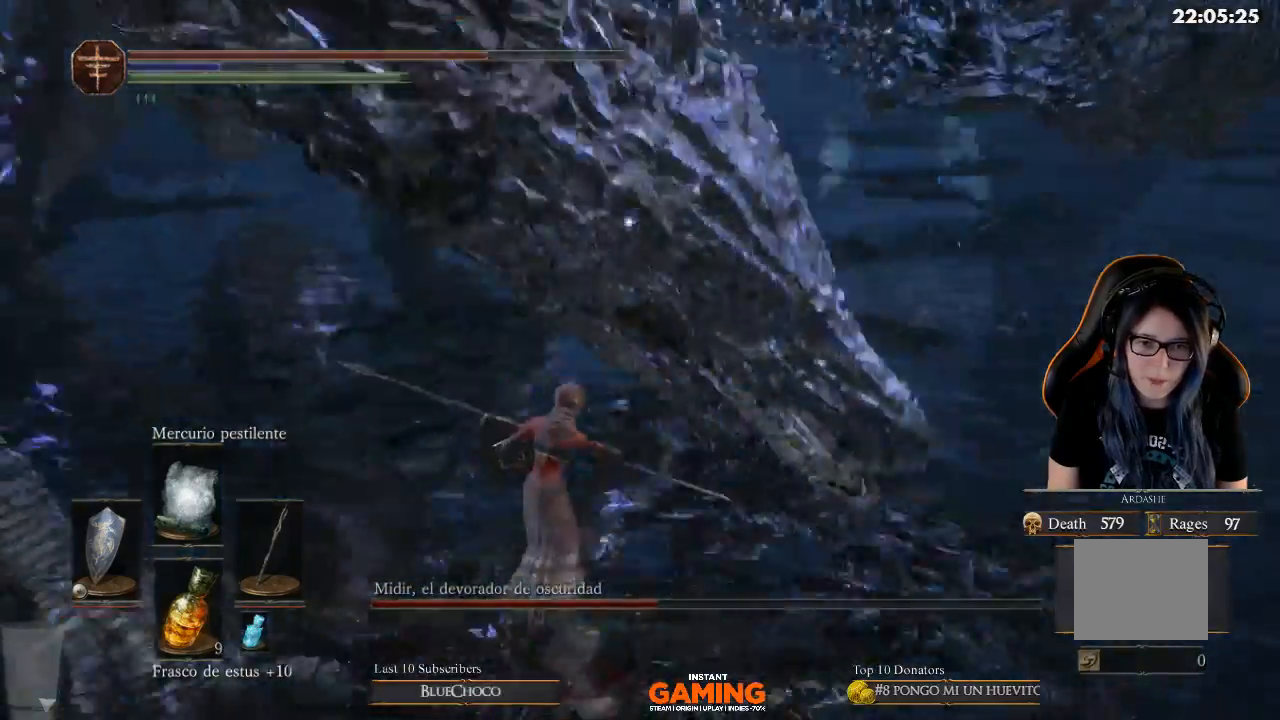
{"buttons": [], "left_stick": "center", "right_stick": "center", "events": [[267, "right_stick", "left"], [467, "right_stick", "center"]]}
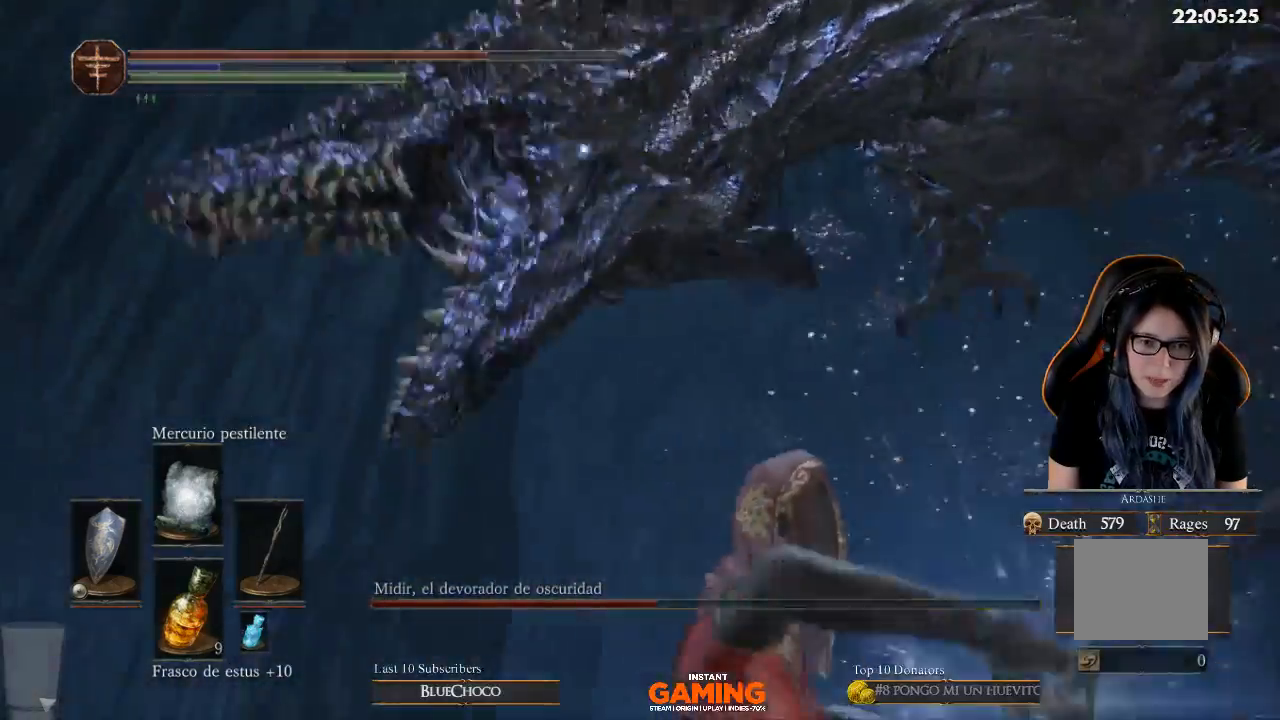
{"buttons": ["L1"], "left_stick": "center", "right_stick": "right", "events": [[100, "right_stick", "right"], [400, "L1", "down"]]}
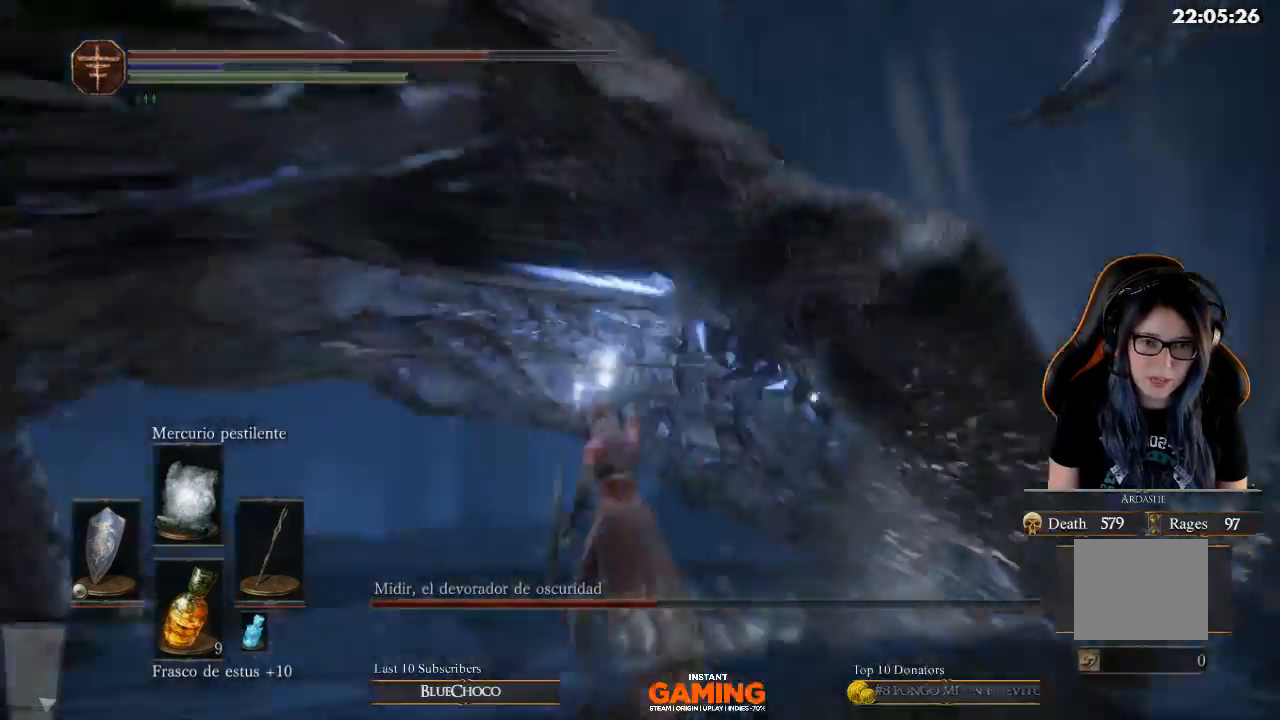
{"buttons": ["L1"], "left_stick": "down-right", "right_stick": "center", "events": [[33, "right_stick", "center"], [167, "left_stick", "down-right"], [167, "right_stick", "right"], [367, "right_stick", "center"]]}
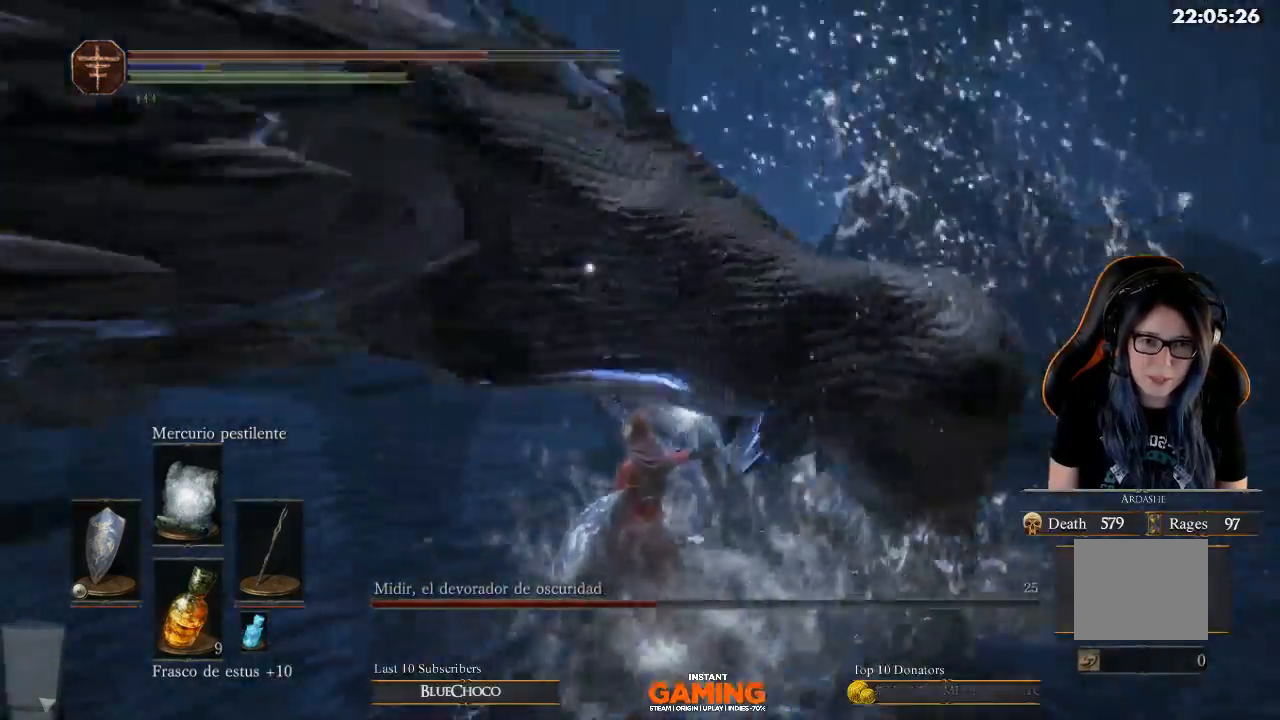
{"buttons": ["L1"], "left_stick": "down-right", "right_stick": "center", "events": [[100, "right_stick", "left"], [300, "right_stick", "center"]]}
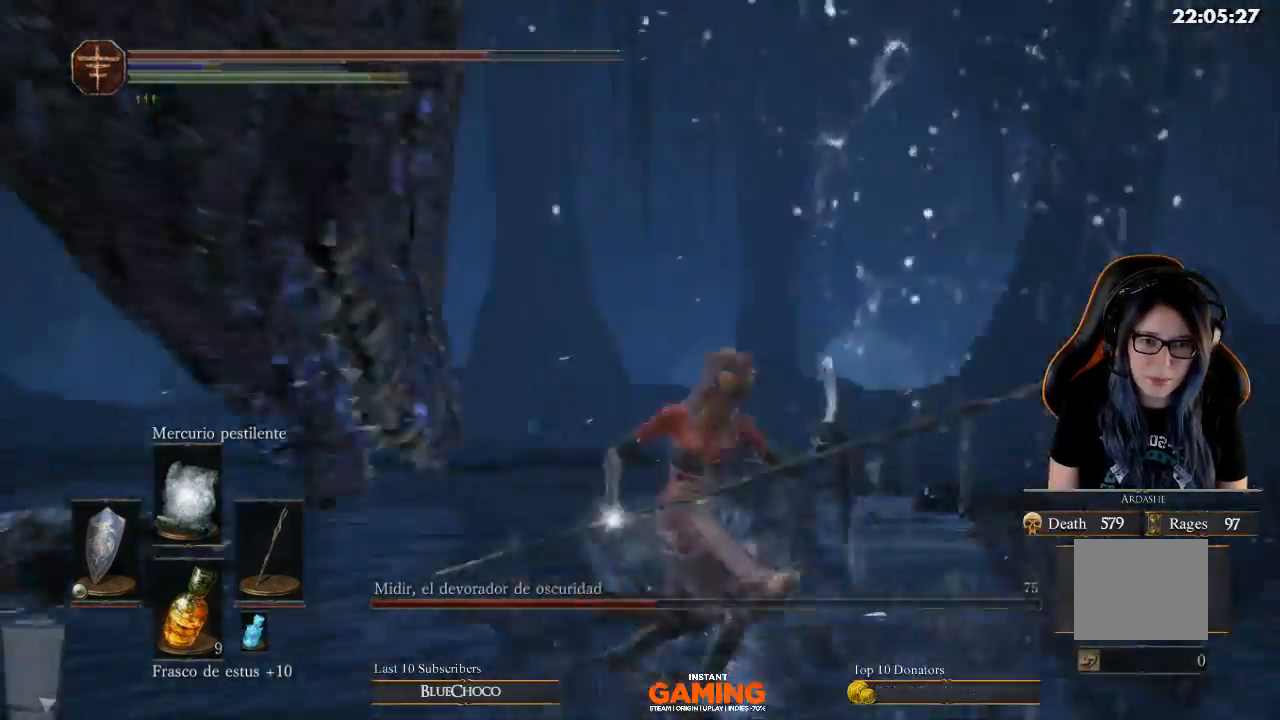
{"buttons": ["L1"], "left_stick": "left", "right_stick": "left", "events": [[133, "left_stick", "down-left"], [133, "right_stick", "left"], [467, "left_stick", "left"]]}